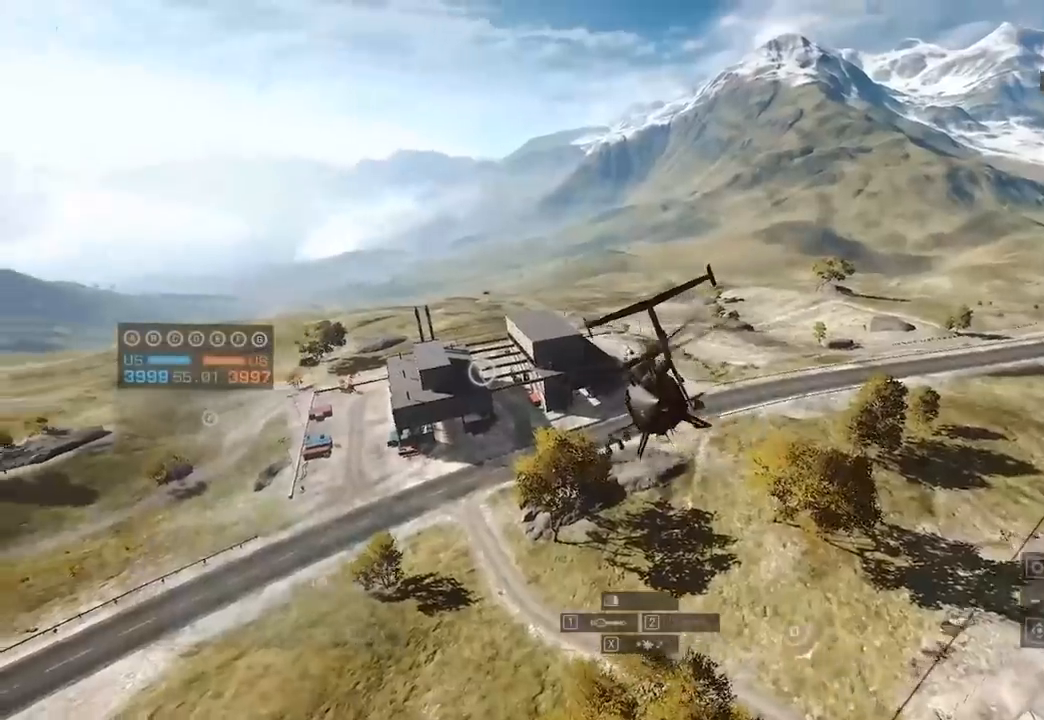
Gameplay with keyboard and mouse; each line is a JSON object with the keys and mouse buttons held at the frame after it. "events" lists presses ("down") and releases ("up") of "1", "2", "3", "4", "5", "a", "alt", "c", "caps_lock", "ctrl", "d", "e", "f", "g", "q", "r", "s", "shift", "space", "t", "tab", "v", "w", "x", "z", "mouse_left", "mouse_wheel" and "mouse_right" between this image and that frame as [ms after this image, input, new state], when the widget could be followed in between. "mouse_left", "mouse_wheel", "mouse_right" = the "left", "wheel", "right" buttons of the "mouse" list. No other keys are recorded. "wheel" means that the mouse wheel is clicked or scrolled. Not read: mouse_move.
{"keys": ["w"], "mouse": [], "events": [[33, "c", "down"], [150, "c", "up"], [200, "mouse_wheel", "down"], [300, "mouse_wheel", "up"]]}
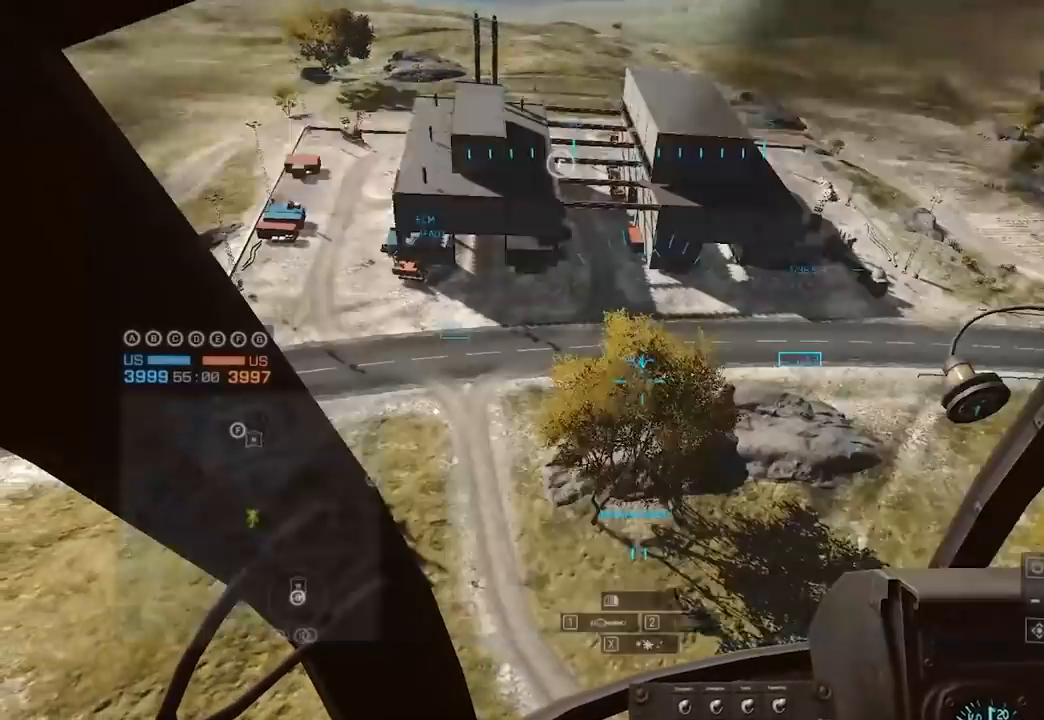
{"keys": ["w"], "mouse": [], "events": [[33, "mouse_wheel", "down"], [67, "d", "down"], [117, "mouse_wheel", "up"], [267, "d", "up"], [267, "mouse_wheel", "down"], [400, "mouse_wheel", "up"]]}
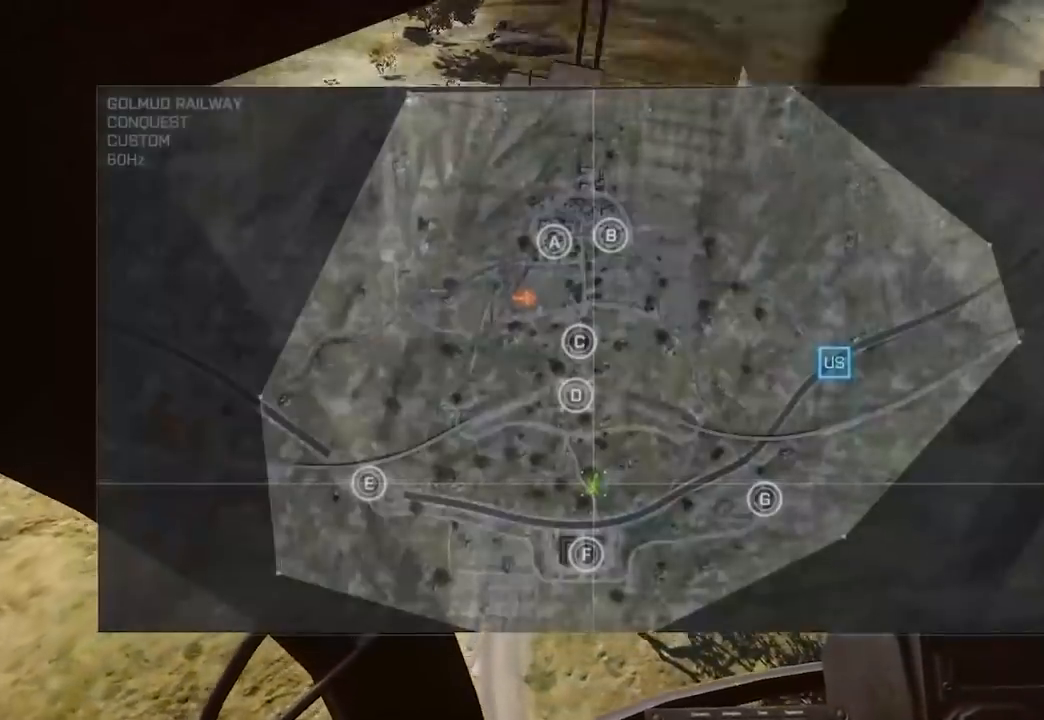
{"keys": ["w"], "mouse": [], "events": [[283, "mouse_wheel", "down"], [417, "mouse_wheel", "up"]]}
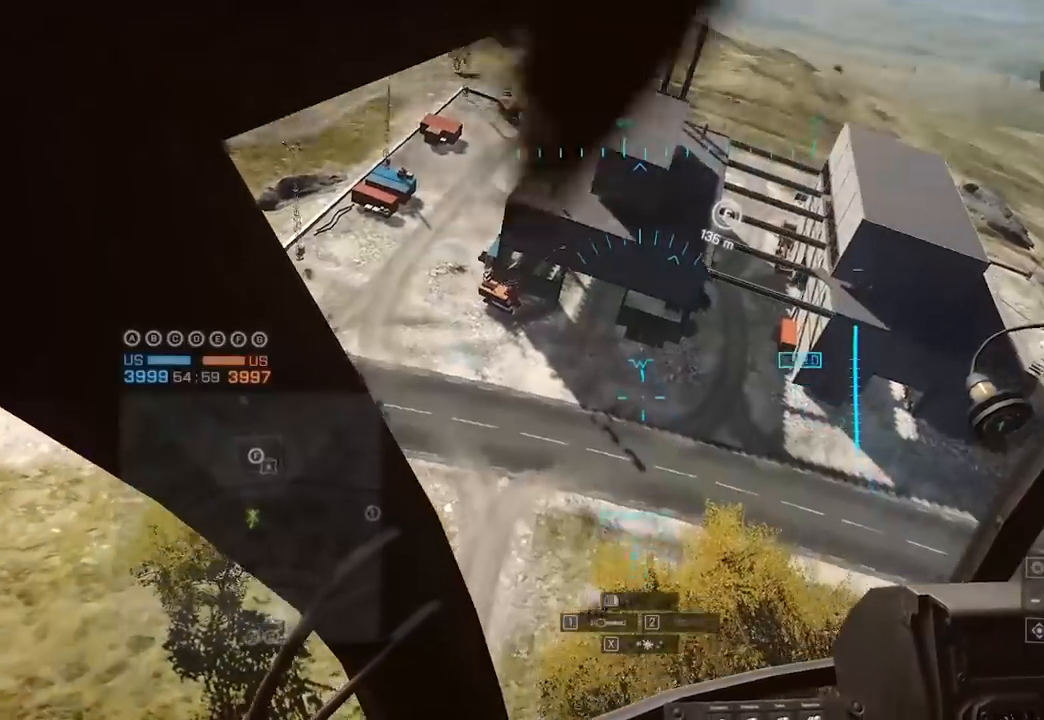
{"keys": ["w"], "mouse": [], "events": [[50, "mouse_wheel", "down"], [200, "mouse_wheel", "up"], [333, "mouse_wheel", "down"], [433, "mouse_wheel", "up"]]}
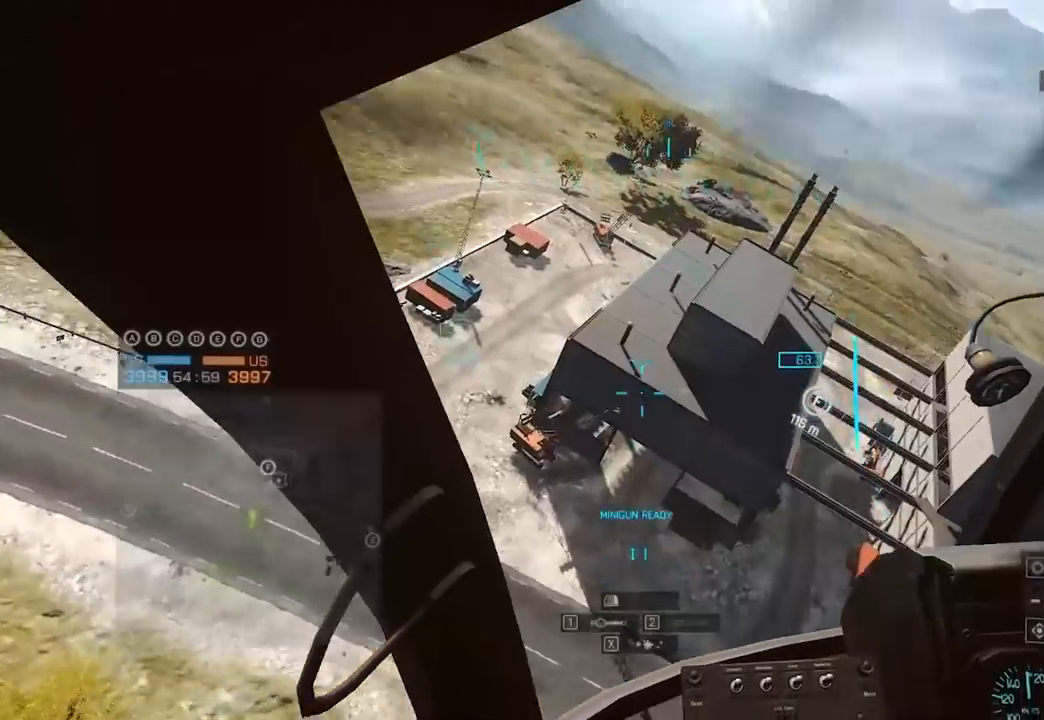
{"keys": ["d", "w"], "mouse": [], "events": [[17, "a", "down"], [150, "c", "down"], [250, "c", "up"], [333, "c", "down"], [383, "a", "up"], [383, "d", "down"], [483, "c", "up"]]}
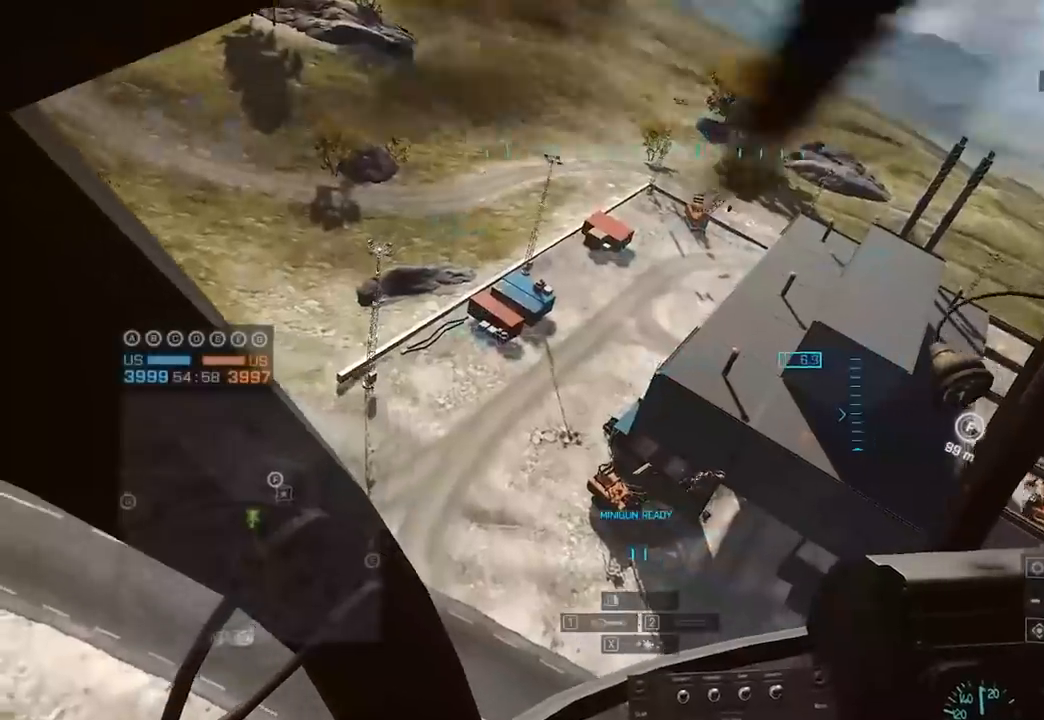
{"keys": ["w"], "mouse": [], "events": [[17, "c", "down"], [167, "c", "up"], [217, "d", "up"], [267, "c", "down"], [350, "c", "up"]]}
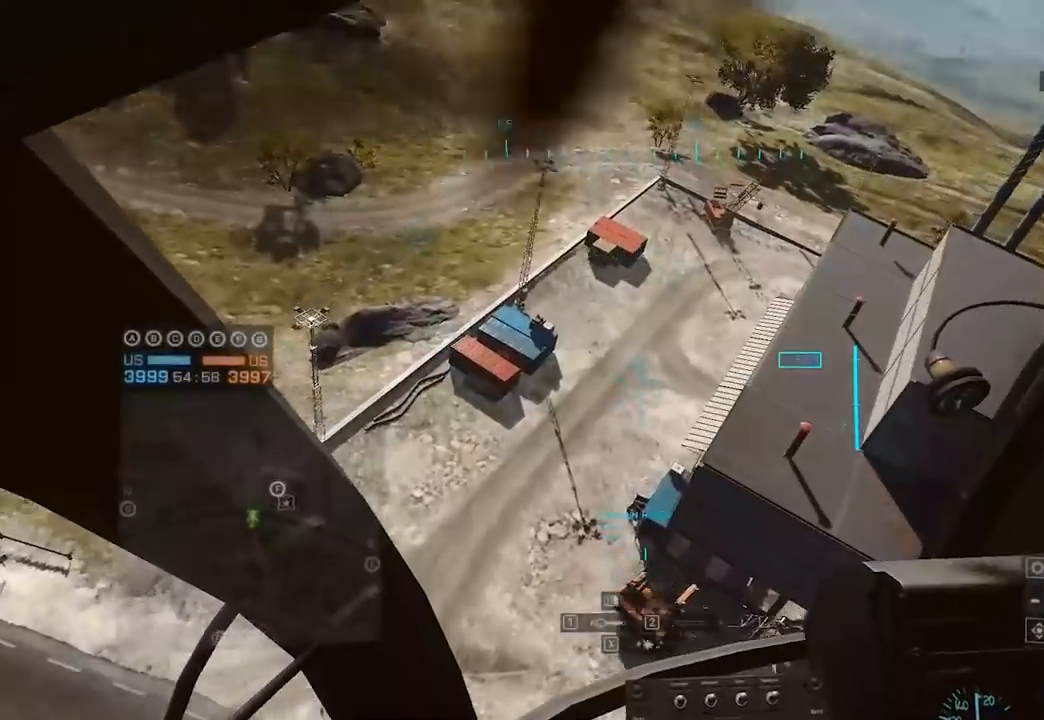
{"keys": ["w"], "mouse": [], "events": [[233, "c", "down"], [317, "c", "up"]]}
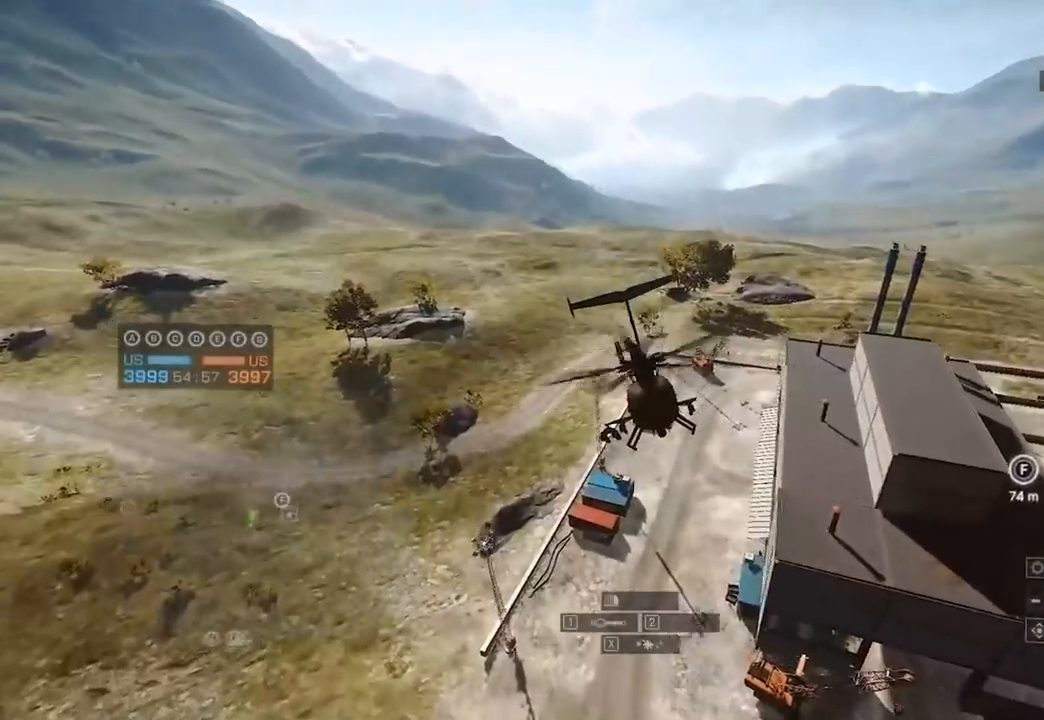
{"keys": ["d", "w"], "mouse": [], "events": [[250, "d", "down"]]}
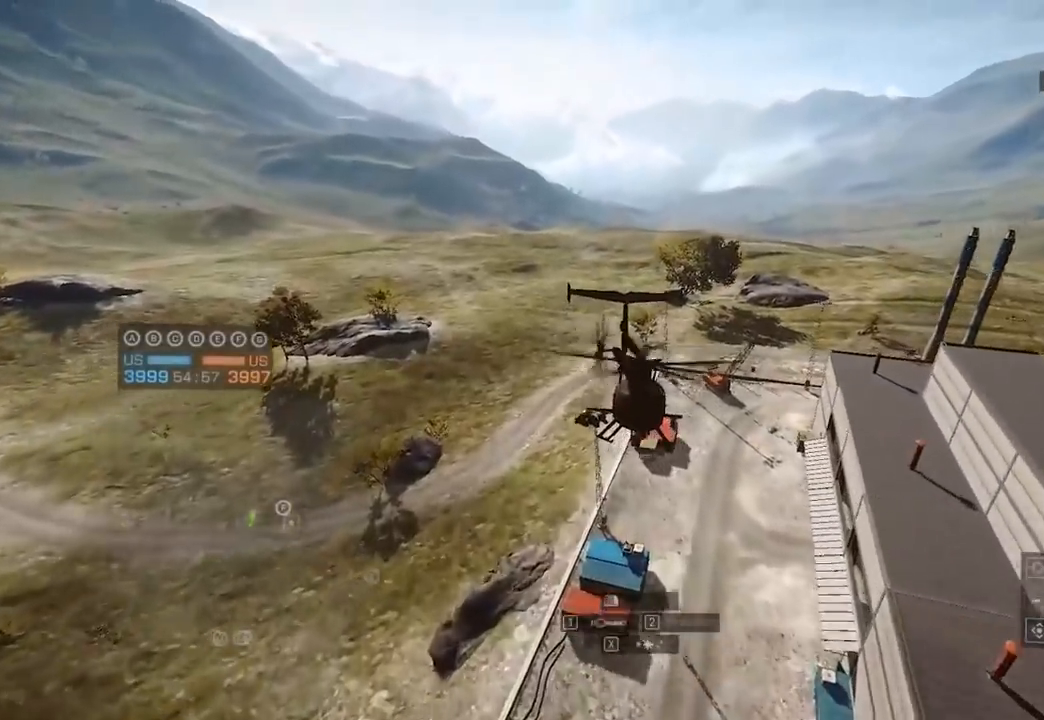
{"keys": ["w"], "mouse": [], "events": [[183, "d", "up"]]}
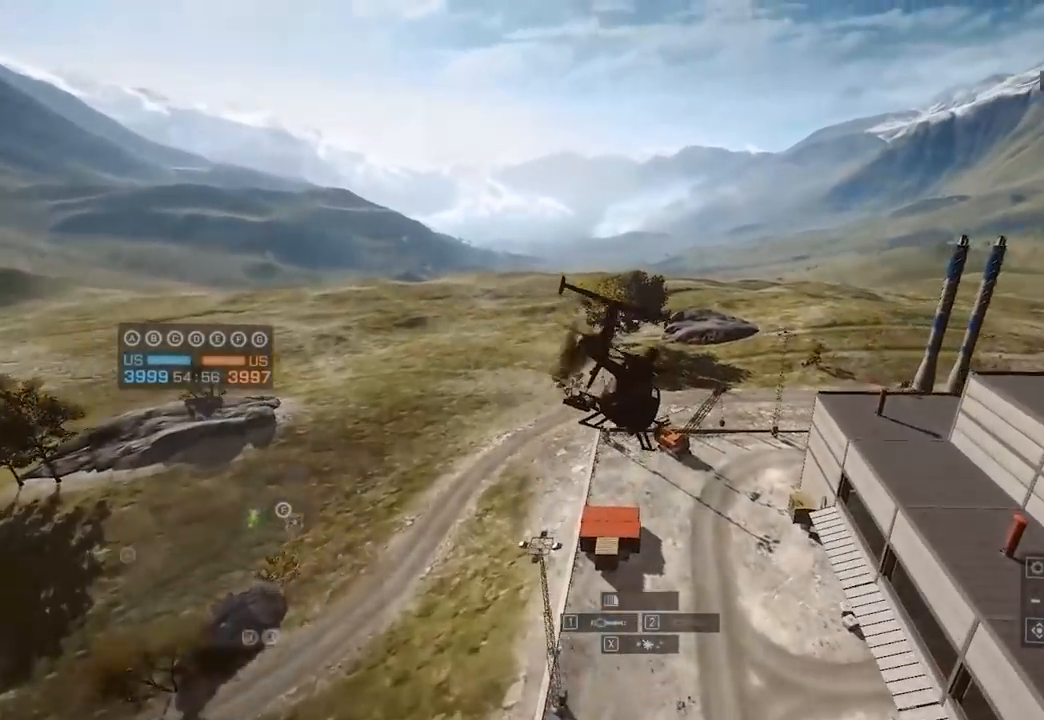
{"keys": ["c", "d", "w"], "mouse": [], "events": [[50, "x", "down"], [200, "x", "up"], [300, "d", "down"], [383, "c", "down"]]}
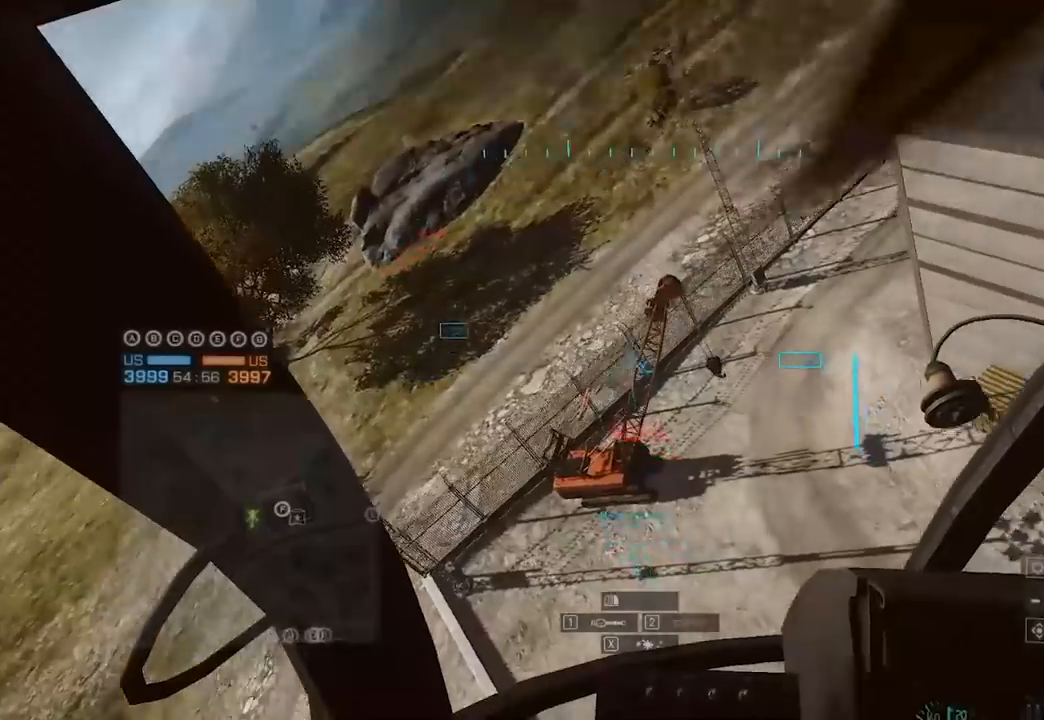
{"keys": ["d"], "mouse": [], "events": [[17, "c", "up"], [117, "c", "down"], [117, "w", "up"], [167, "s", "down"], [267, "c", "up"], [300, "c", "down"], [500, "c", "up"], [500, "s", "up"]]}
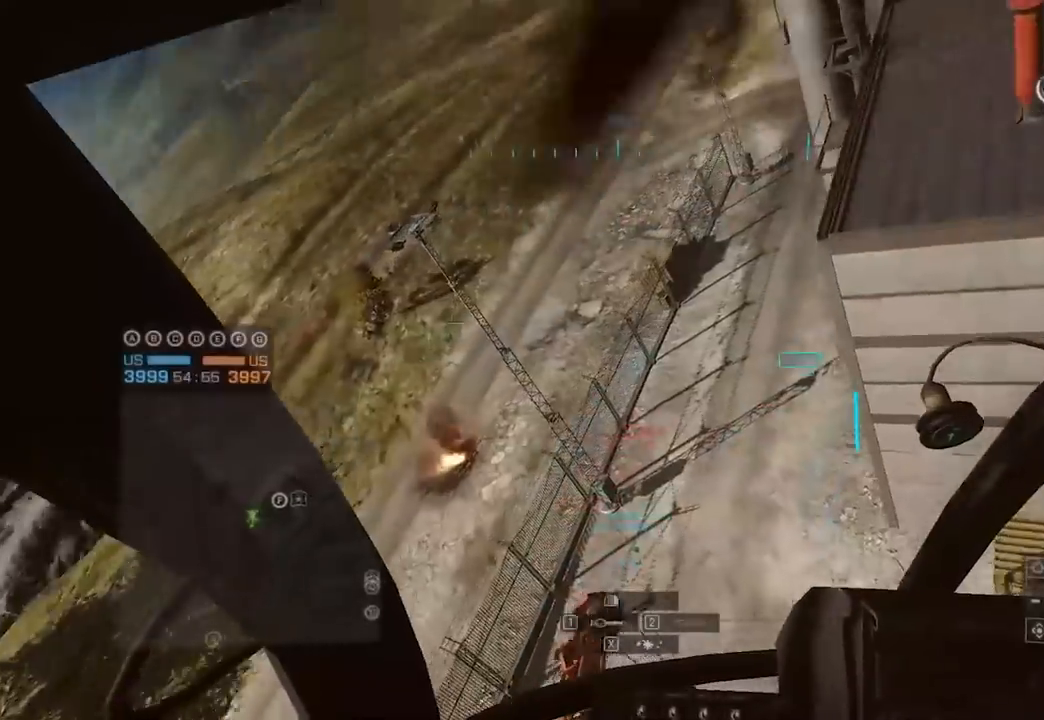
{"keys": ["d", "s"], "mouse": [], "events": [[133, "w", "down"], [300, "w", "up"], [350, "c", "down"], [400, "s", "down"], [450, "c", "up"]]}
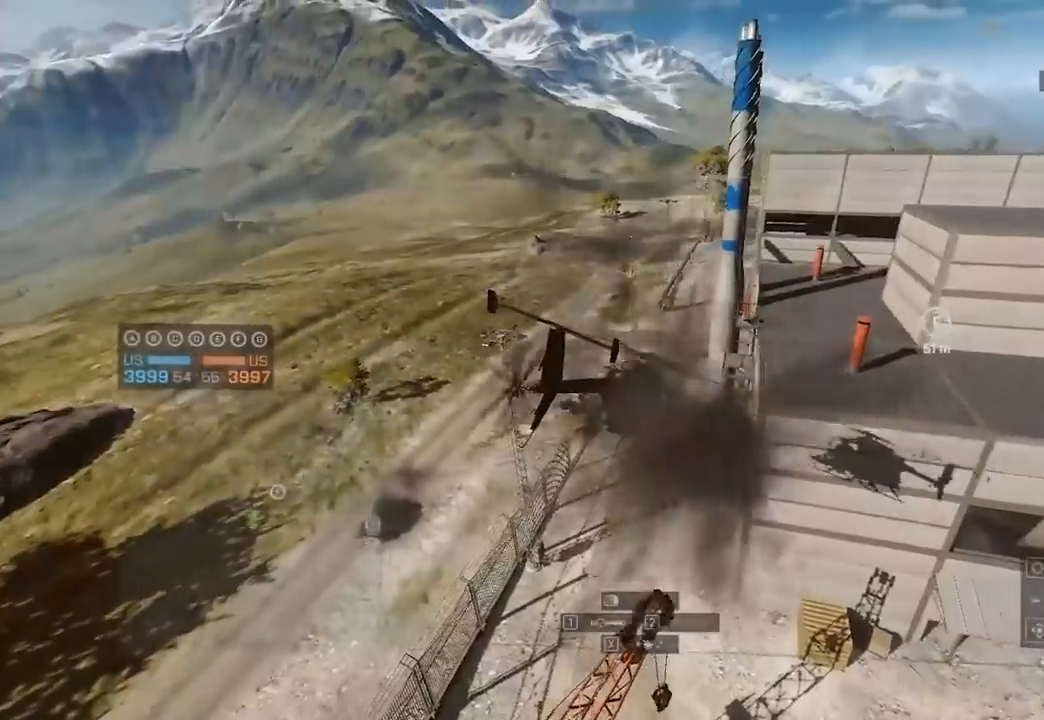
{"keys": ["a", "w"], "mouse": [], "events": [[83, "c", "down"], [233, "c", "up"], [317, "d", "up"], [317, "s", "up"], [467, "a", "down"], [467, "w", "down"]]}
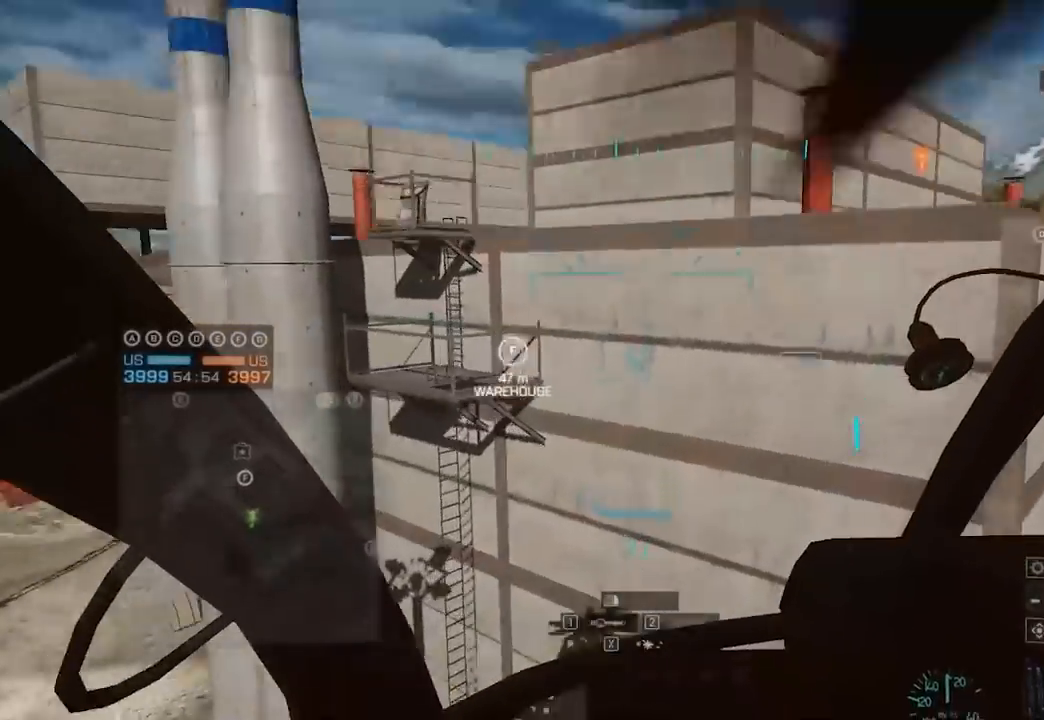
{"keys": ["s"], "mouse": [], "events": [[250, "a", "up"], [333, "w", "up"], [483, "s", "down"]]}
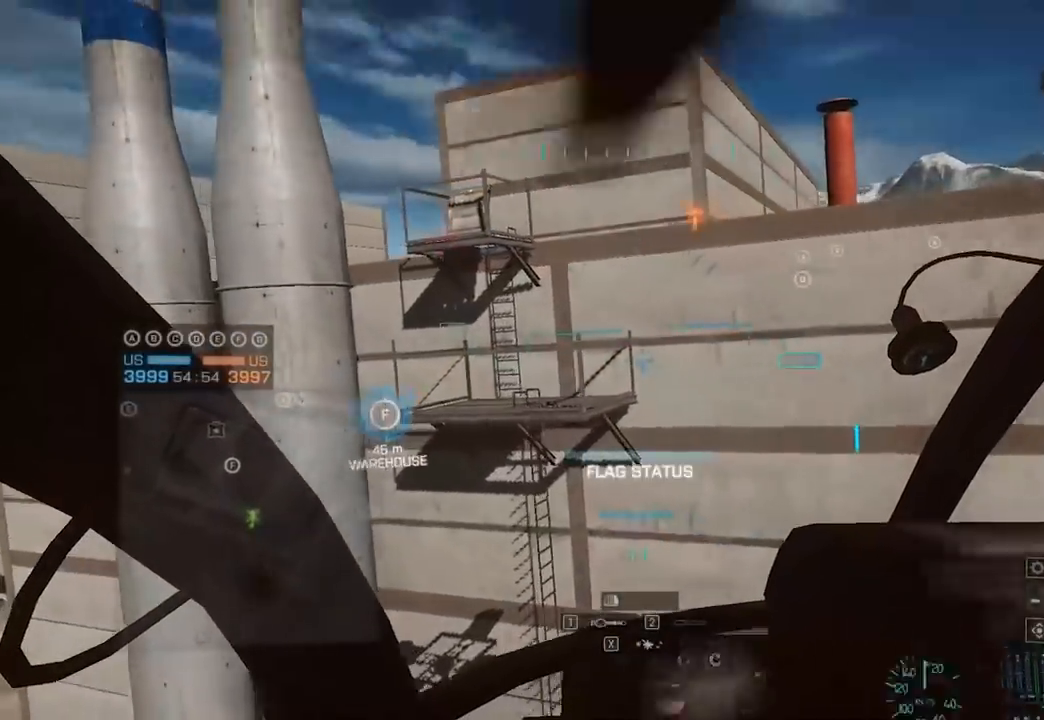
{"keys": [], "mouse": [], "events": [[67, "d", "down"], [167, "d", "up"], [167, "s", "up"], [267, "w", "down"], [450, "w", "up"]]}
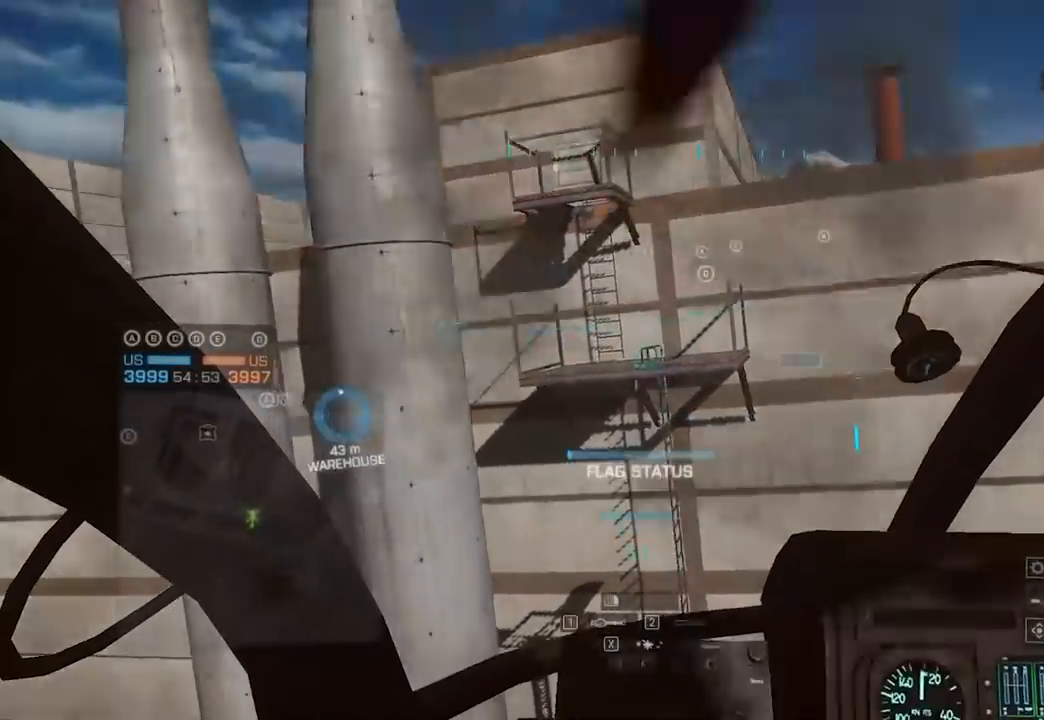
{"keys": [], "mouse": [], "events": []}
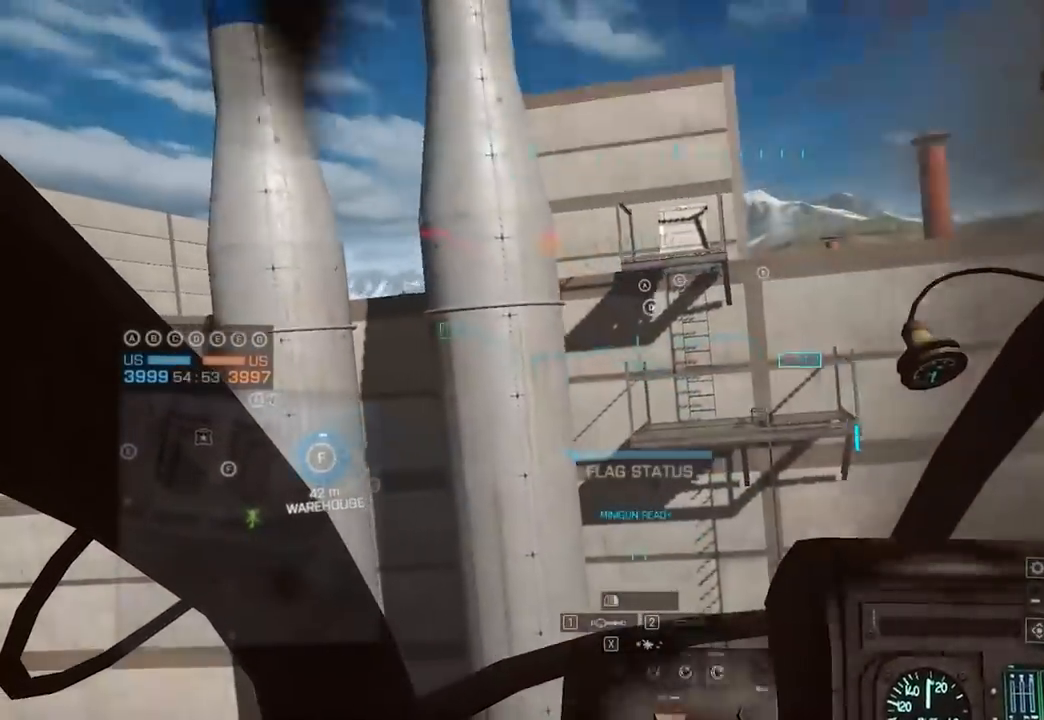
{"keys": [], "mouse": [], "events": []}
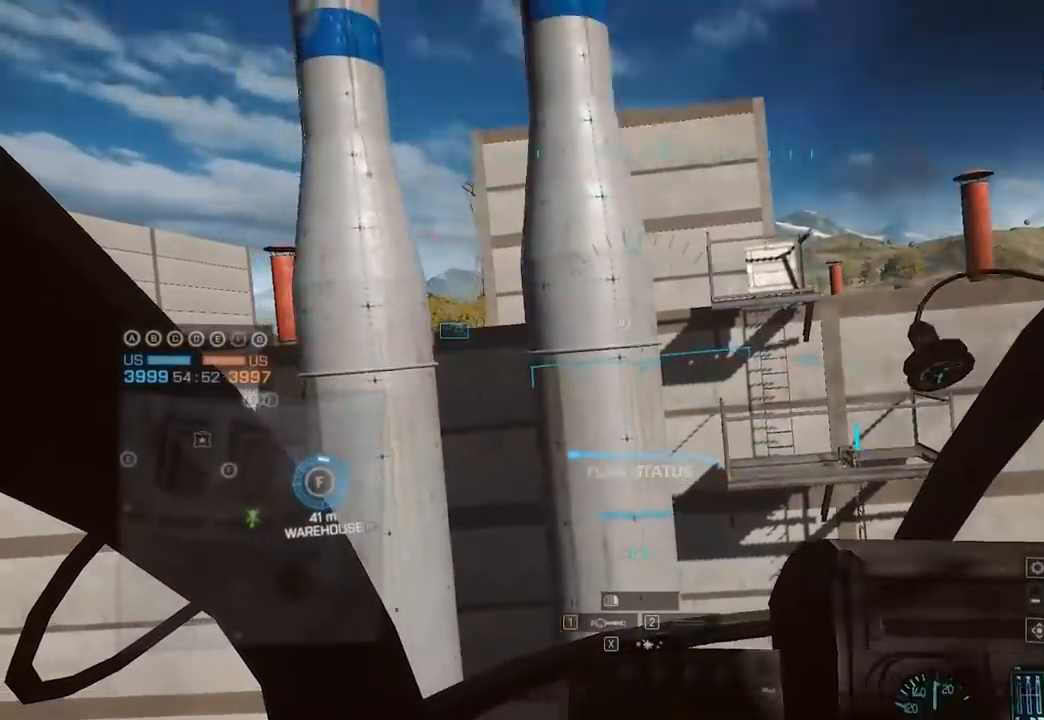
{"keys": ["s"], "mouse": [], "events": [[33, "s", "down"], [317, "c", "down"], [417, "c", "up"]]}
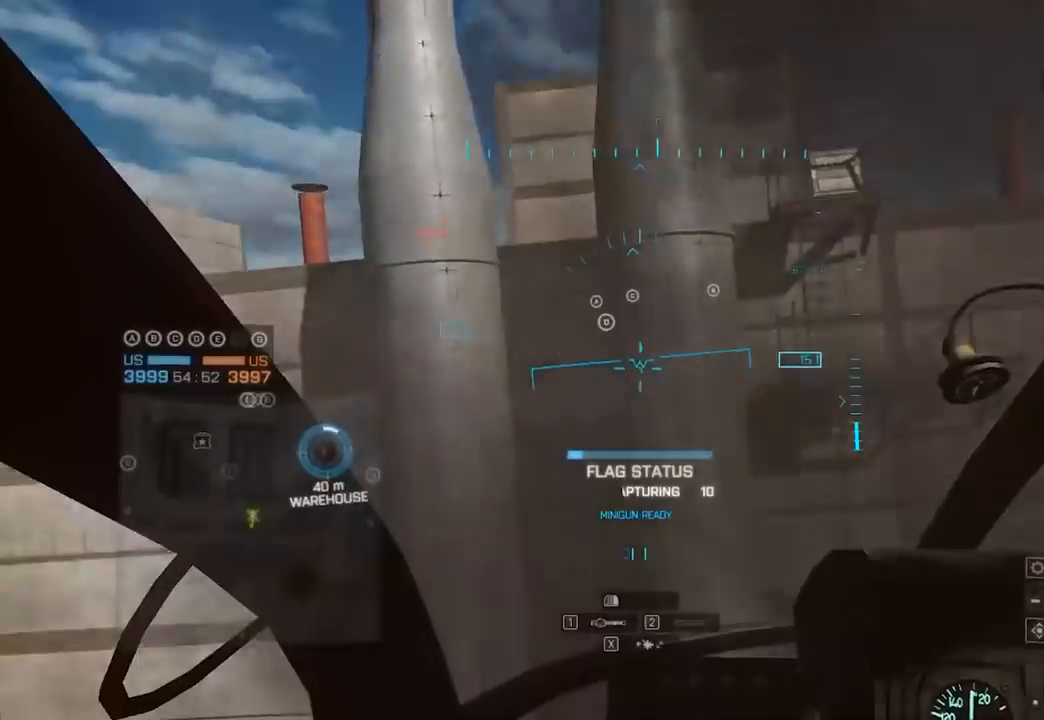
{"keys": ["c", "s"], "mouse": [], "events": [[17, "c", "down"], [100, "c", "up"], [200, "c", "down"], [300, "c", "up"], [367, "c", "down"]]}
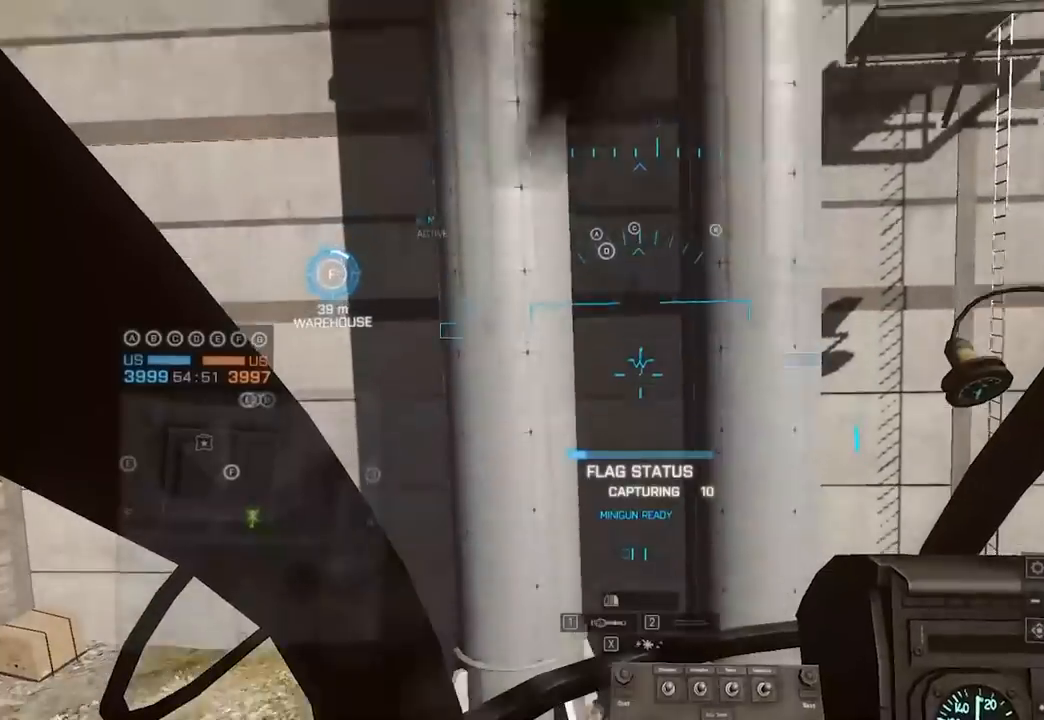
{"keys": [], "mouse": [], "events": [[17, "c", "up"], [17, "s", "up"], [100, "w", "down"], [250, "w", "up"]]}
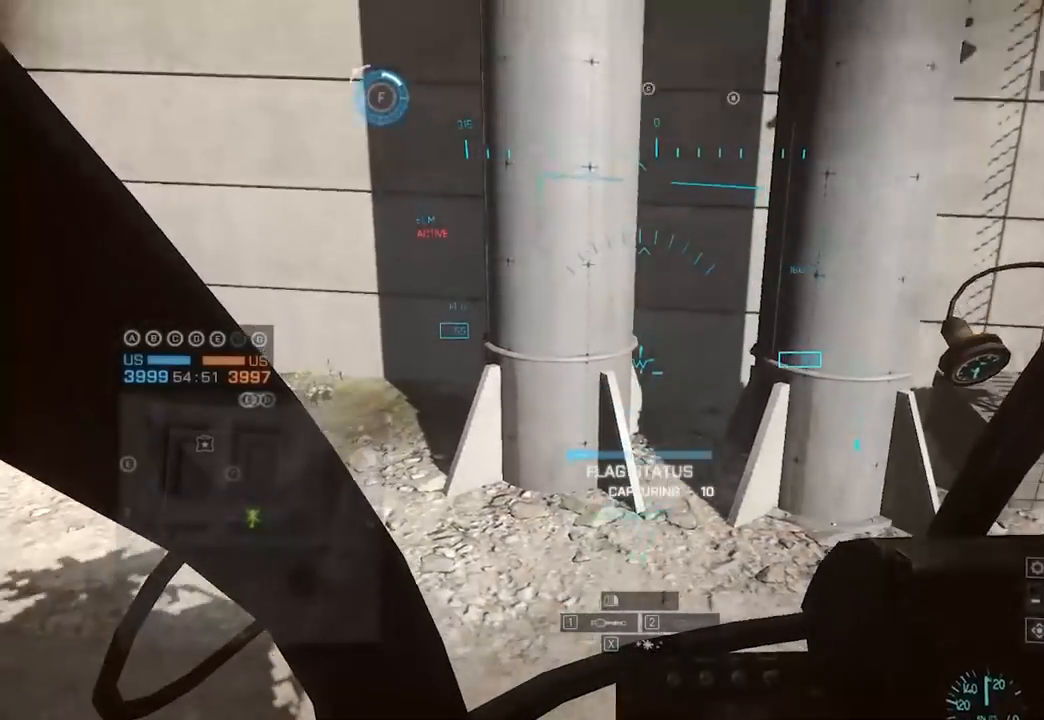
{"keys": [], "mouse": [], "events": [[67, "s", "down"], [117, "c", "down"], [167, "s", "up"], [267, "c", "up"]]}